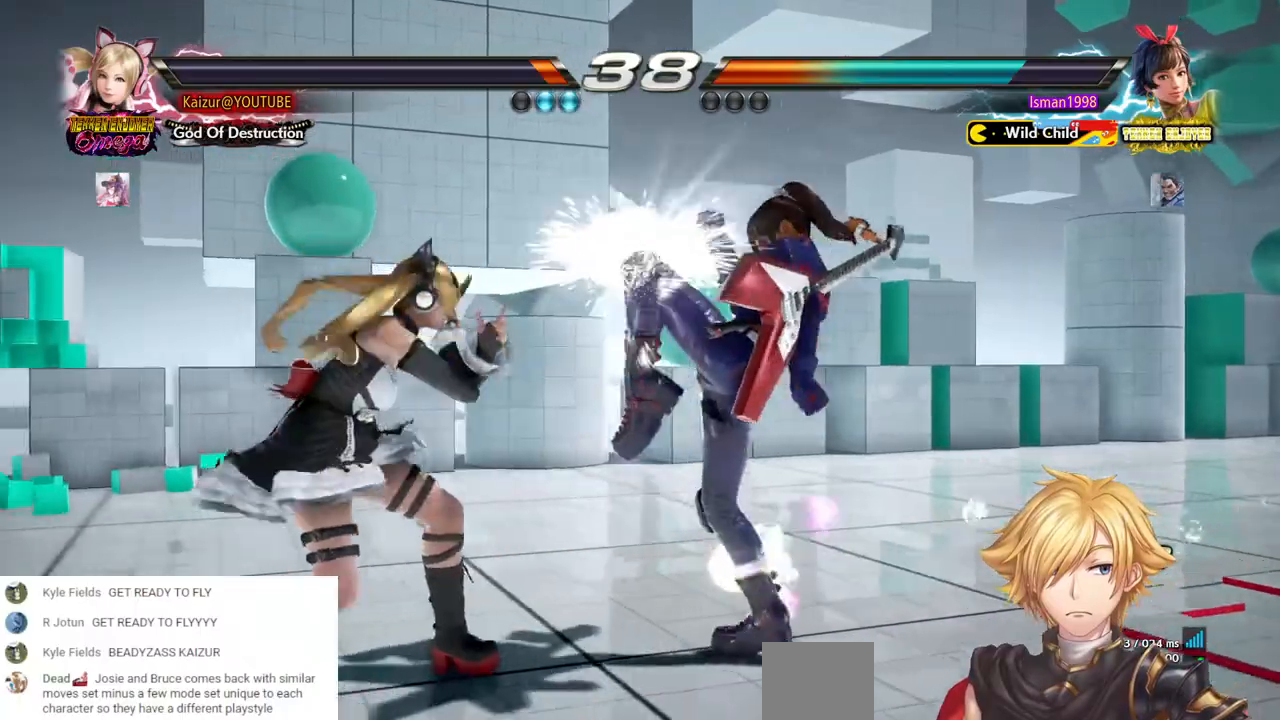
Gameplay with a controller (PlayStation layout); each line is a JSON object with the inputs held at the frame after it (dt_ms = milliseconds from this image to that frame). "events" lists button and stick changes between this image and that frame as [ms after this image, input, new state], when the widget could be followed in between. Not read: DPAD_DOWN L3 R3.
{"dt_ms": 500, "buttons": ["DPAD_RIGHT"], "left_stick": "center", "right_stick": "center", "events": [[183, "SQUARE", "down"], [300, "SQUARE", "up"], [500, "DPAD_RIGHT", "down"]]}
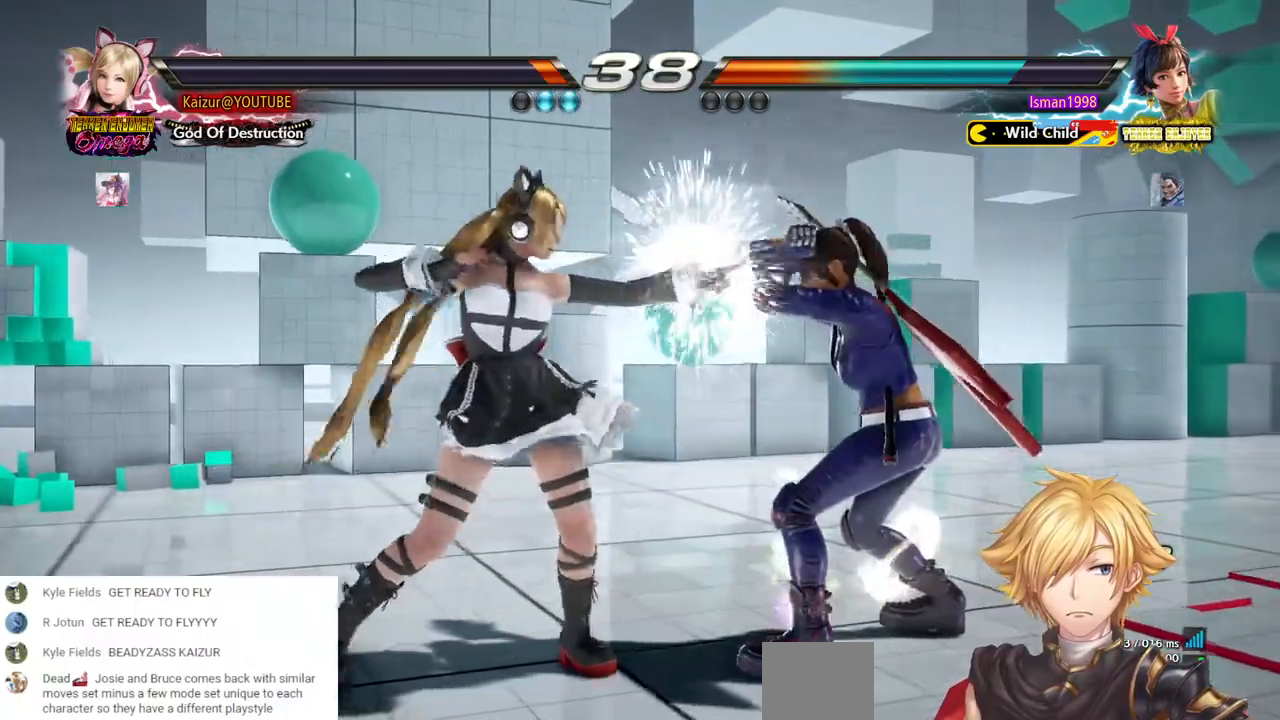
{"dt_ms": 500, "buttons": [], "left_stick": "center", "right_stick": "center", "events": [[117, "SQUARE", "down"], [233, "SQUARE", "up"], [283, "DPAD_RIGHT", "up"]]}
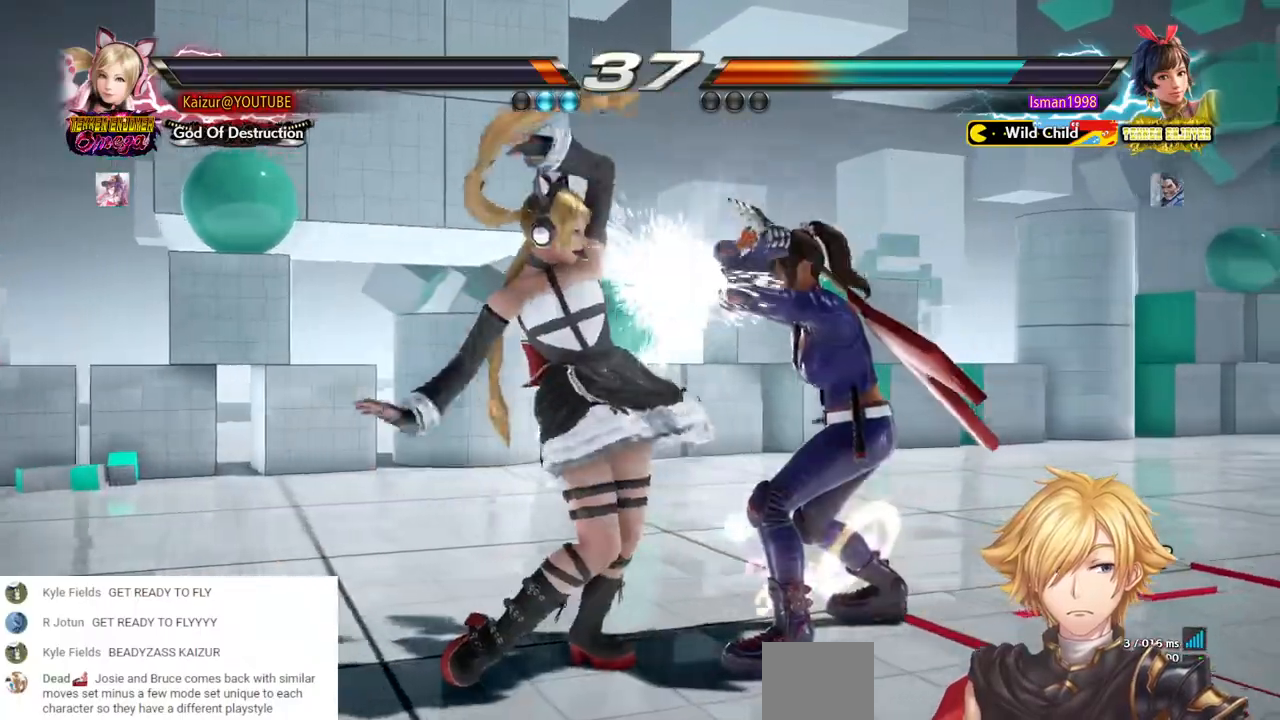
{"dt_ms": 1000, "buttons": ["CROSS", "DPAD_RIGHT"], "left_stick": "center", "right_stick": "center", "events": [[83, "DPAD_RIGHT", "down"], [133, "SQUARE", "down"], [250, "SQUARE", "up"], [333, "DPAD_RIGHT", "up"], [900, "DPAD_RIGHT", "down"], [933, "CROSS", "down"]]}
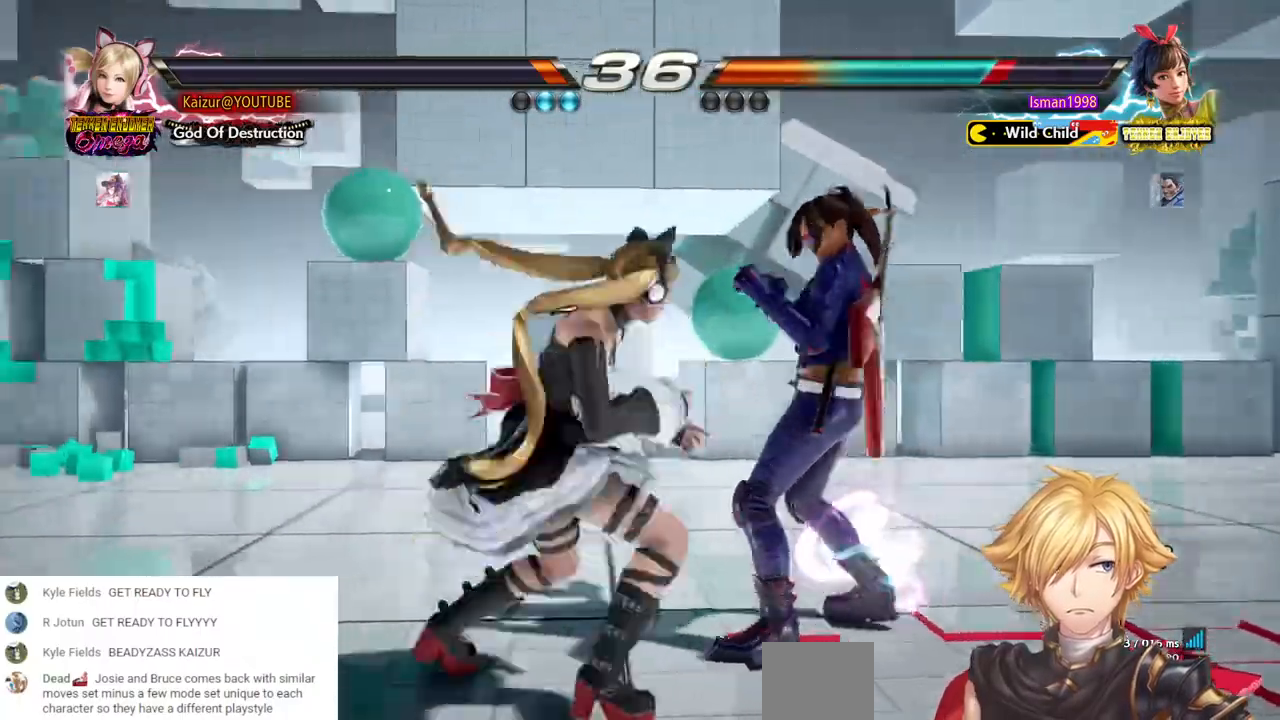
{"dt_ms": 500, "buttons": ["TRIANGLE", "DPAD_RIGHT"], "left_stick": "center", "right_stick": "center", "events": [[67, "CROSS", "up"], [417, "TRIANGLE", "down"]]}
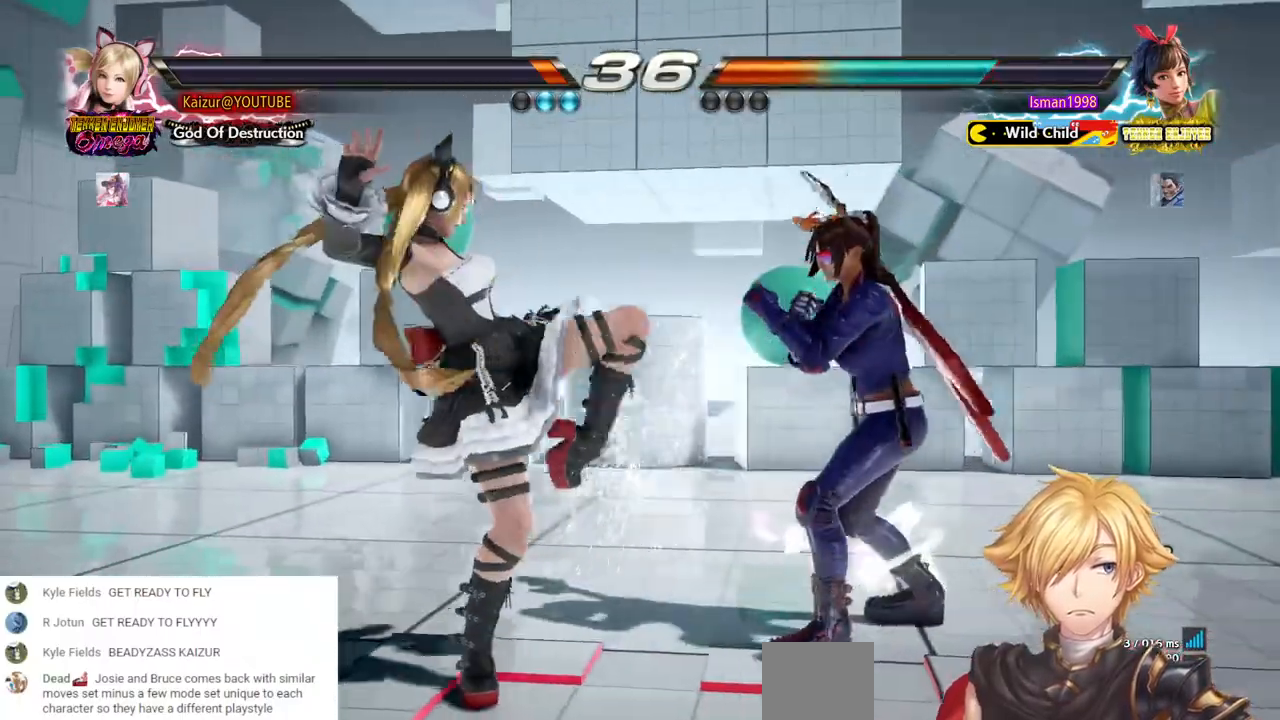
{"dt_ms": 500, "buttons": [], "left_stick": "center", "right_stick": "center", "events": [[17, "TRIANGLE", "up"], [83, "TRIANGLE", "down"], [167, "TRIANGLE", "up"], [200, "TRIANGLE", "down"], [333, "DPAD_RIGHT", "up"], [350, "TRIANGLE", "up"]]}
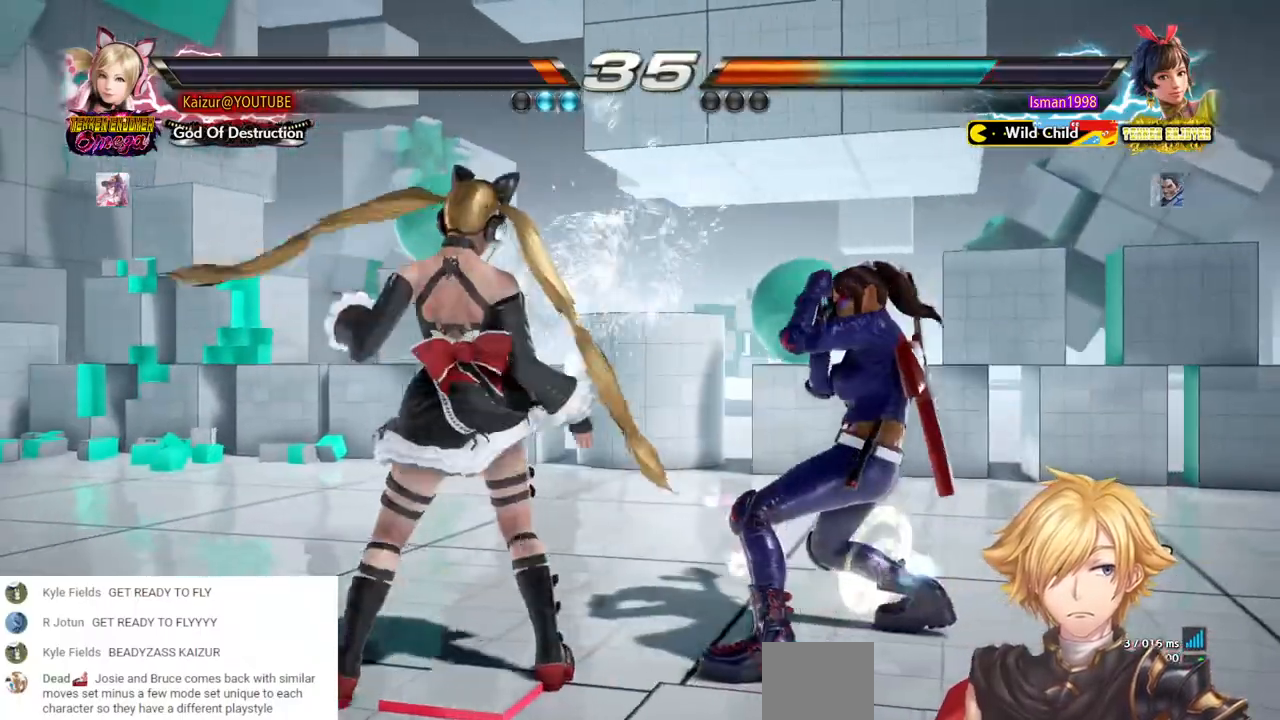
{"dt_ms": 500, "buttons": ["DPAD_LEFT"], "left_stick": "center", "right_stick": "center", "events": [[17, "DPAD_LEFT", "down"]]}
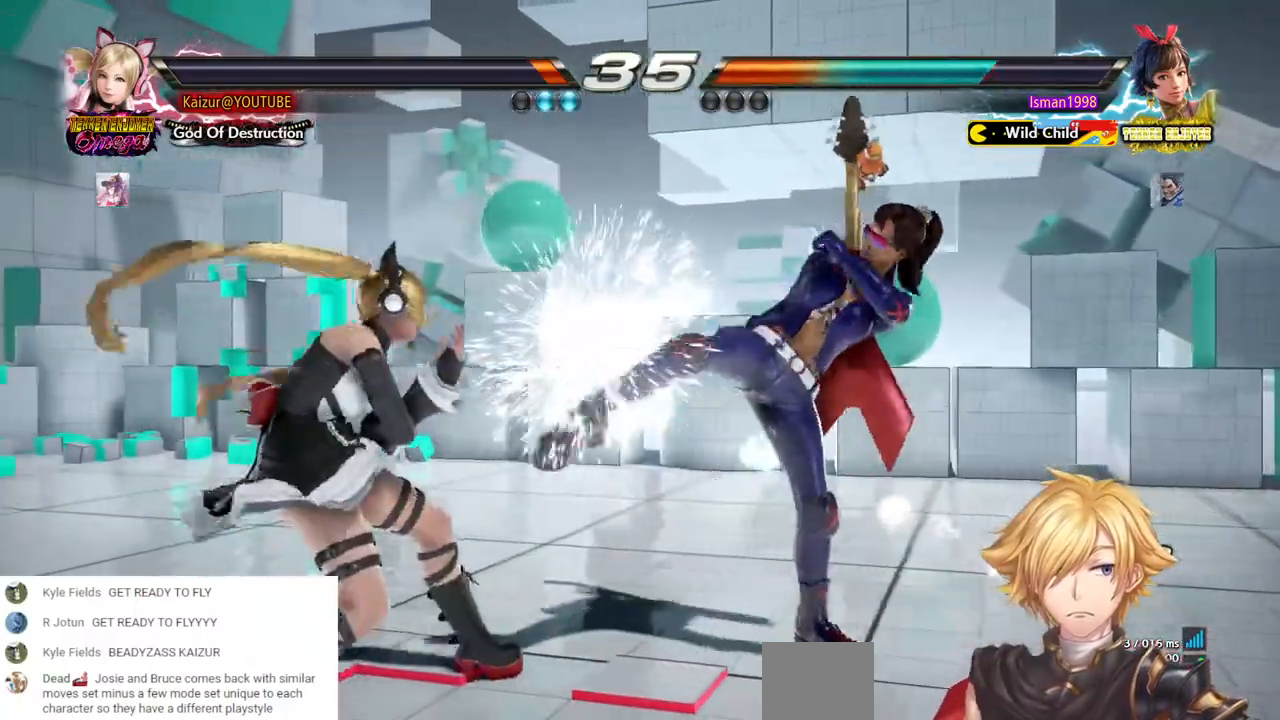
{"dt_ms": 500, "buttons": ["DPAD_LEFT"], "left_stick": "center", "right_stick": "center", "events": [[50, "DPAD_LEFT", "up"], [233, "DPAD_LEFT", "down"]]}
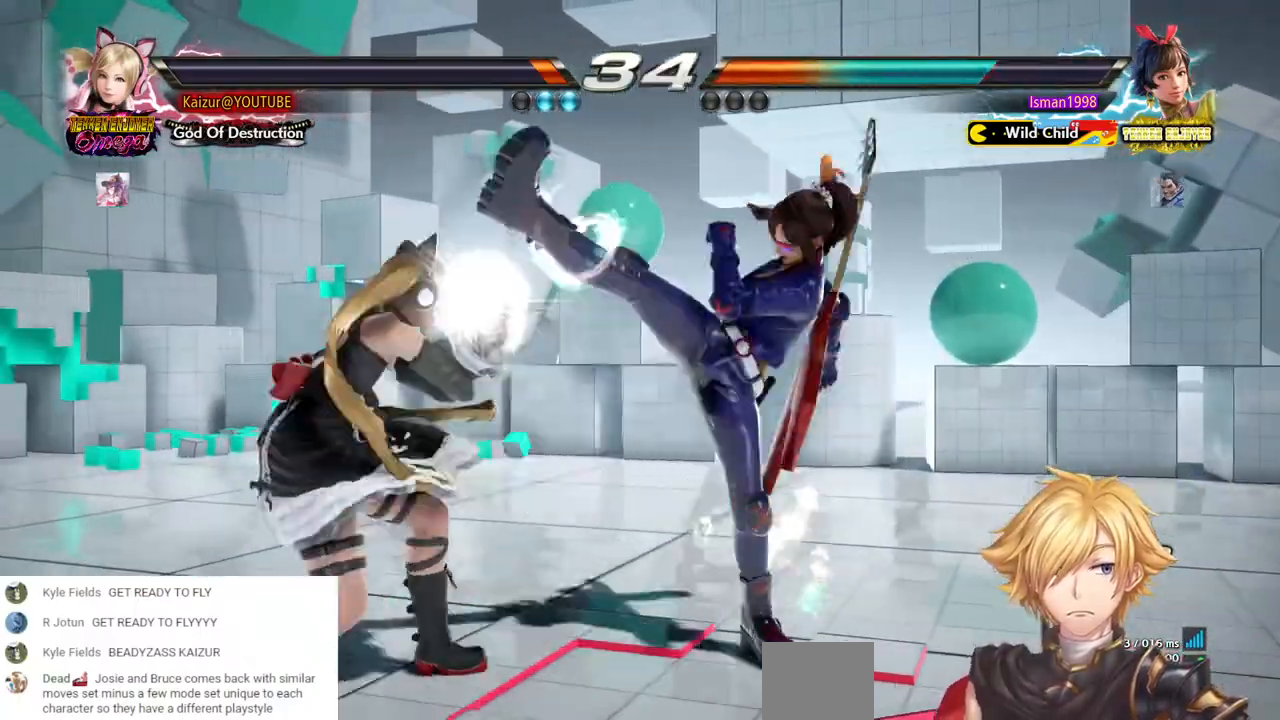
{"dt_ms": 500, "buttons": [], "left_stick": "center", "right_stick": "center", "events": [[167, "DPAD_LEFT", "up"], [250, "DPAD_RIGHT", "down"], [267, "SQUARE", "down"], [367, "SQUARE", "up"], [450, "SQUARE", "down"], [467, "DPAD_RIGHT", "up"], [500, "SQUARE", "up"]]}
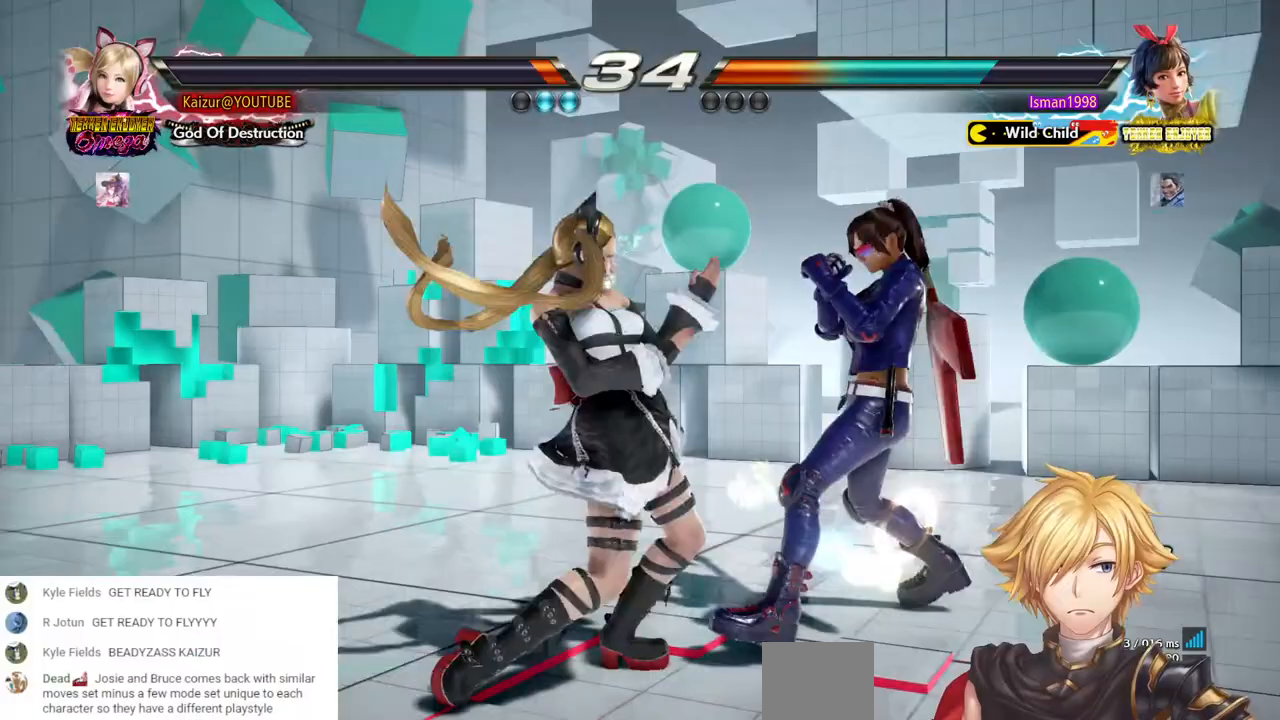
{"dt_ms": 1000, "buttons": [], "left_stick": "center", "right_stick": "center", "events": [[300, "DPAD_RIGHT", "down"], [800, "DPAD_RIGHT", "up"]]}
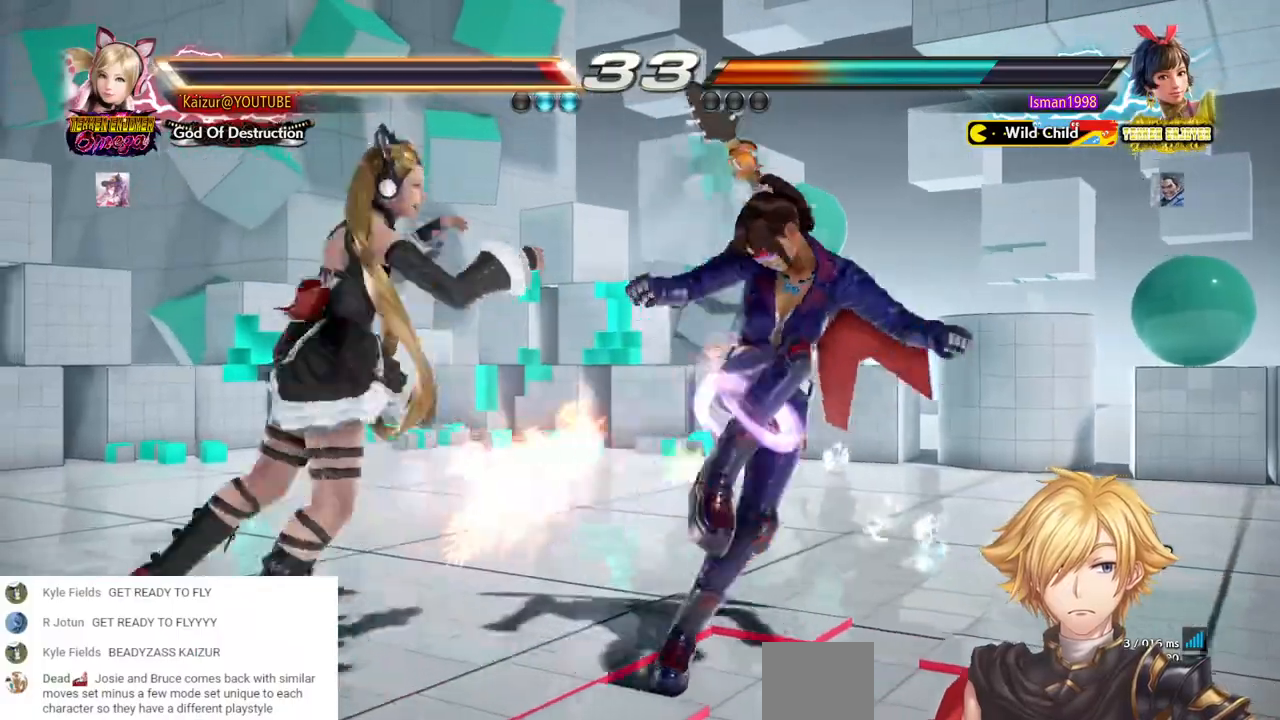
{"dt_ms": 500, "buttons": [], "left_stick": "center", "right_stick": "center", "events": []}
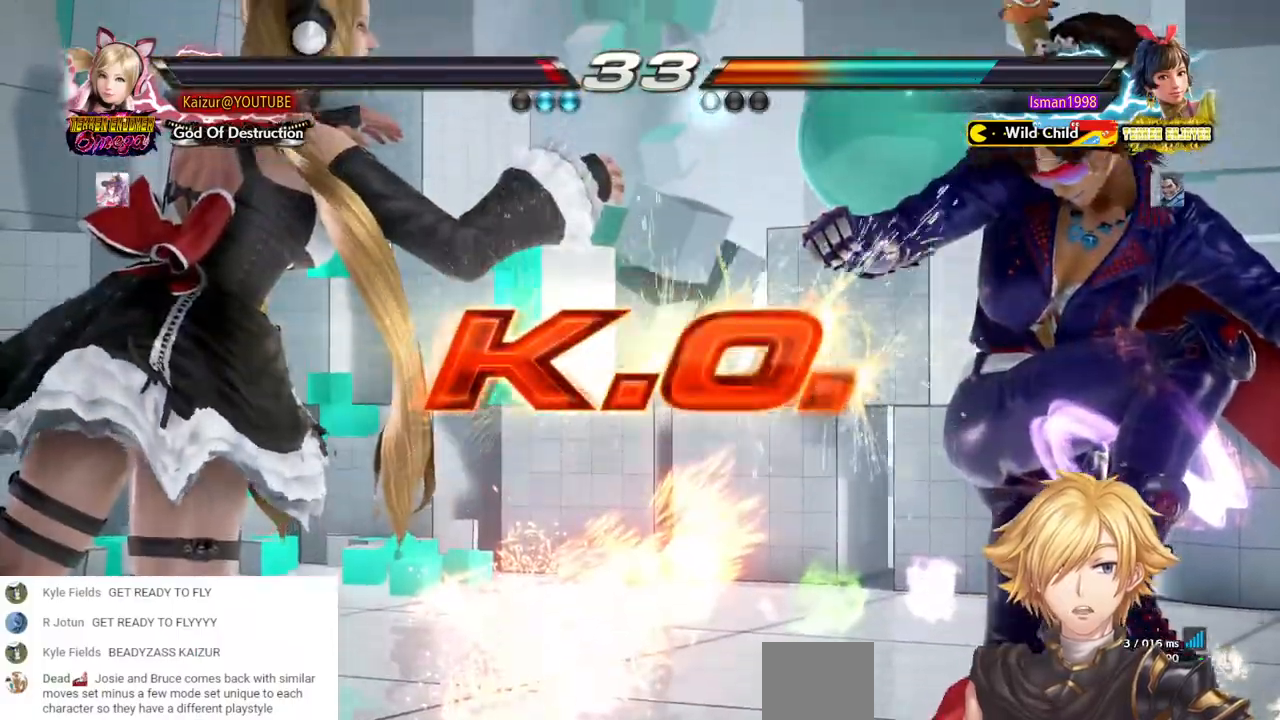
{"dt_ms": 500, "buttons": [], "left_stick": "center", "right_stick": "center", "events": [[300, "CROSS", "down"], [450, "CROSS", "up"]]}
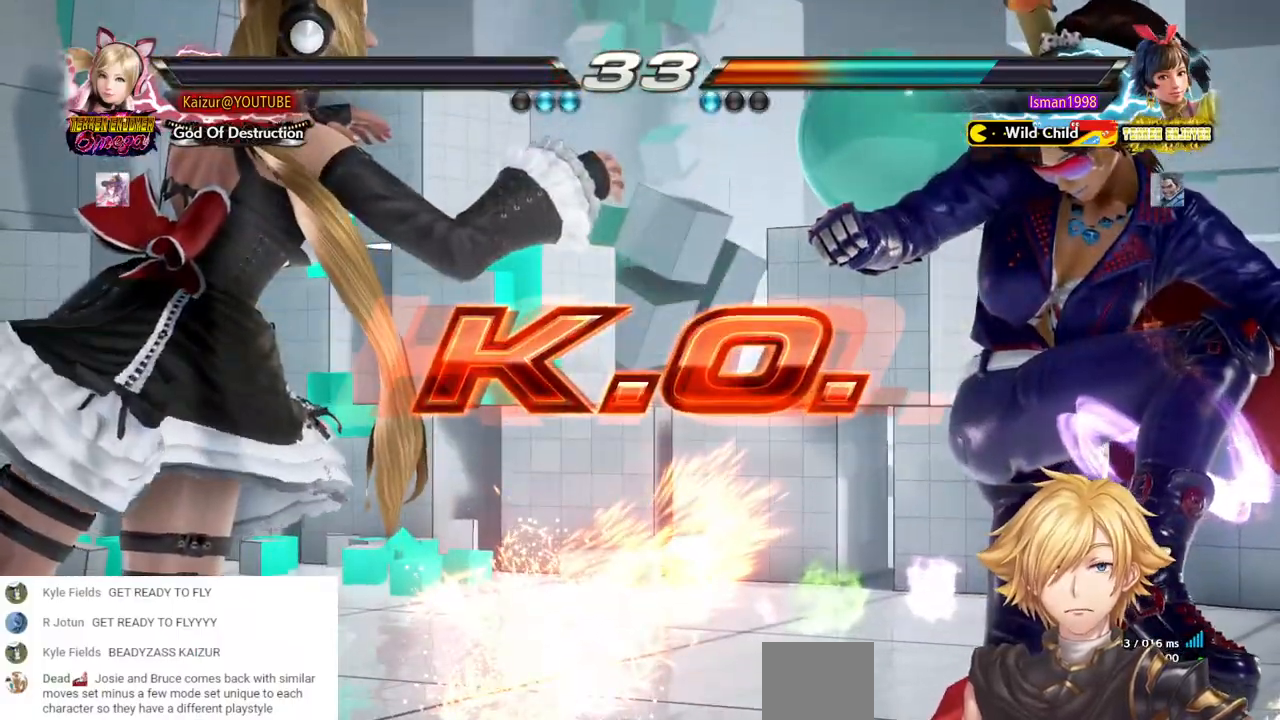
{"dt_ms": 500, "buttons": ["CROSS"], "left_stick": "center", "right_stick": "center", "events": [[83, "CROSS", "down"], [200, "CROSS", "up"], [383, "CROSS", "down"]]}
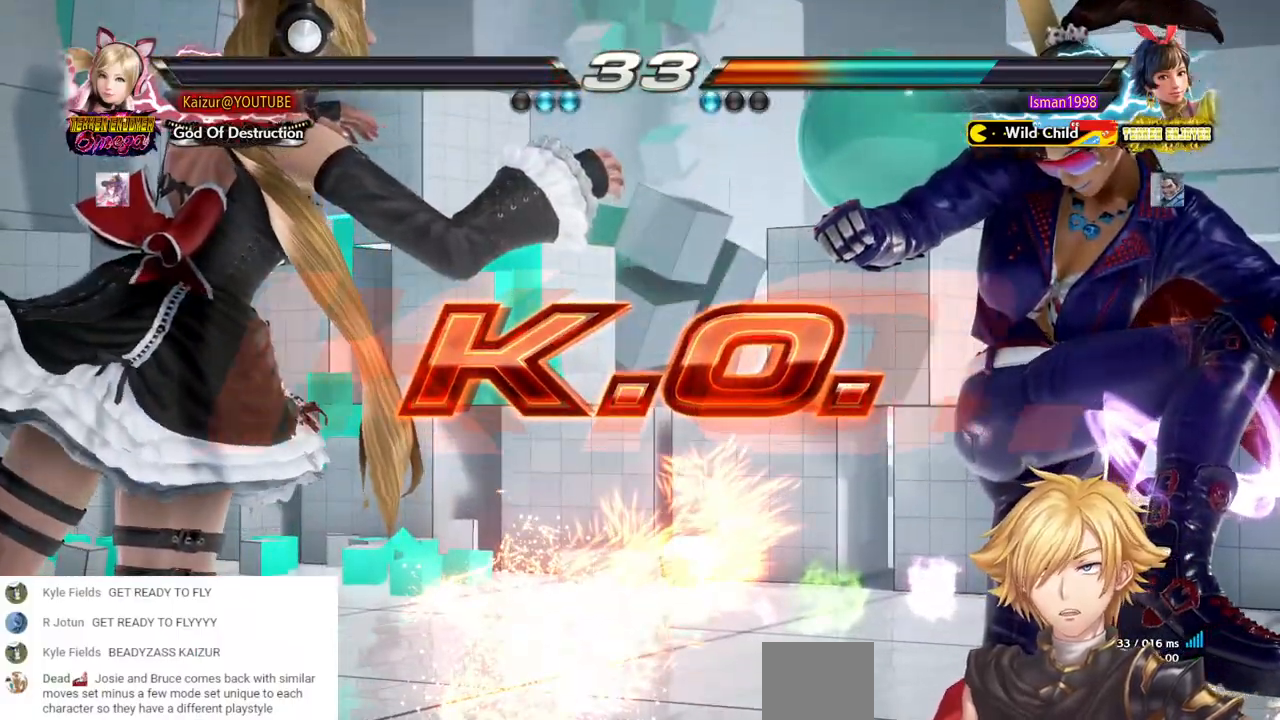
{"dt_ms": 500, "buttons": [], "left_stick": "center", "right_stick": "center", "events": [[33, "CROSS", "up"], [150, "CROSS", "down"], [283, "CROSS", "up"], [383, "CROSS", "down"], [467, "CROSS", "up"]]}
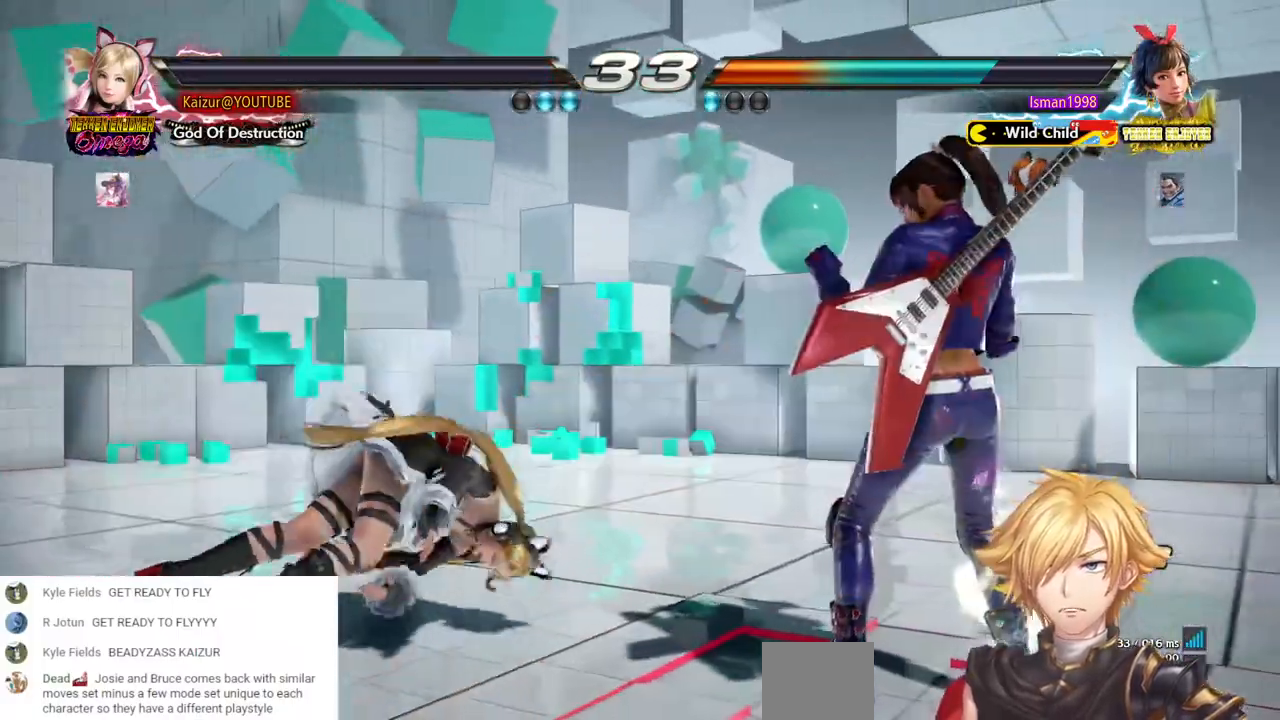
{"dt_ms": 500, "buttons": [], "left_stick": "center", "right_stick": "center", "events": [[67, "CROSS", "down"], [150, "CROSS", "up"], [217, "CROSS", "down"], [317, "CROSS", "up"], [400, "CROSS", "down"], [467, "CROSS", "up"]]}
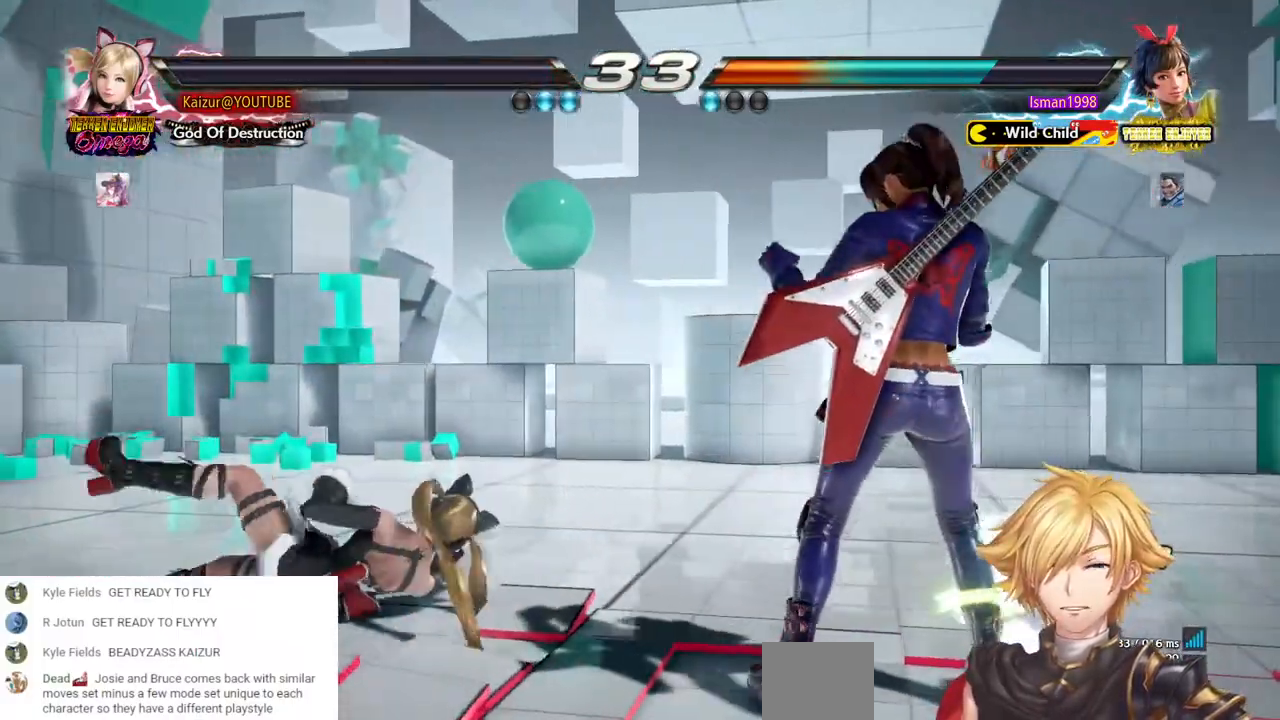
{"dt_ms": 500, "buttons": [], "left_stick": "center", "right_stick": "center", "events": [[50, "CROSS", "down"], [183, "CROSS", "up"], [250, "CROSS", "down"], [367, "CROSS", "up"]]}
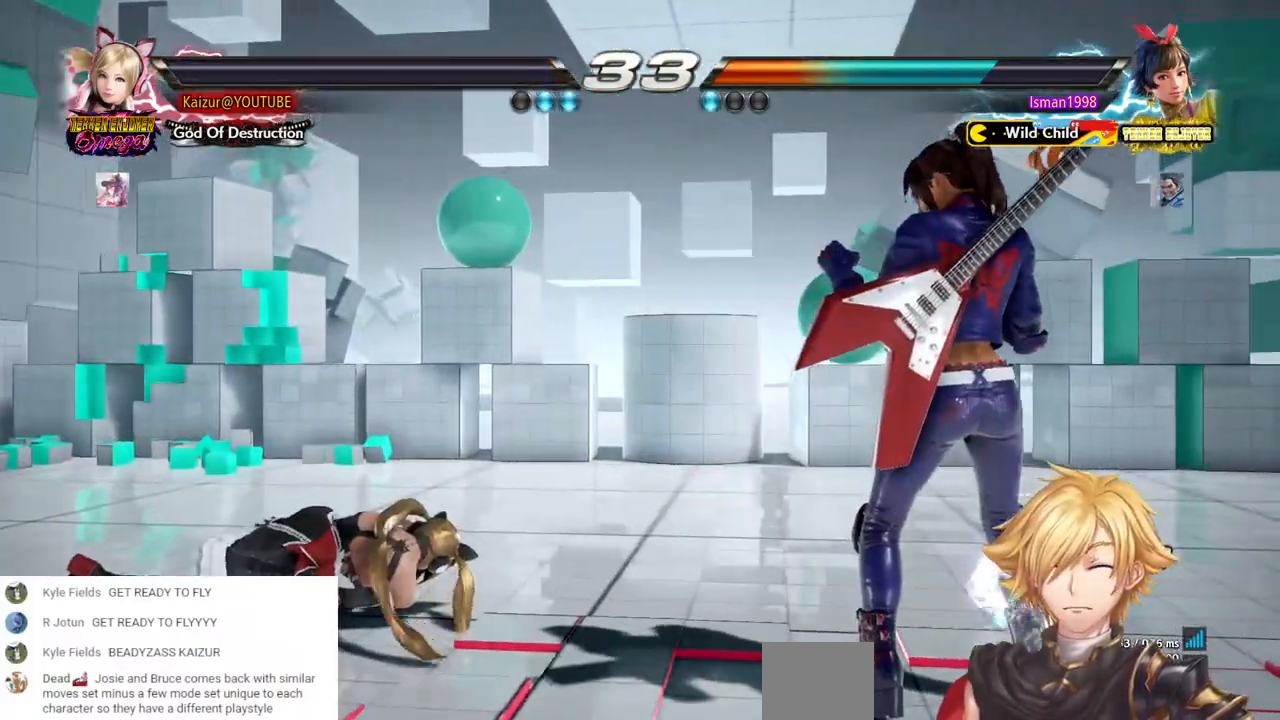
{"dt_ms": 500, "buttons": ["START"], "left_stick": "center", "right_stick": "center", "events": [[67, "START", "down"], [200, "START", "up"], [483, "START", "down"]]}
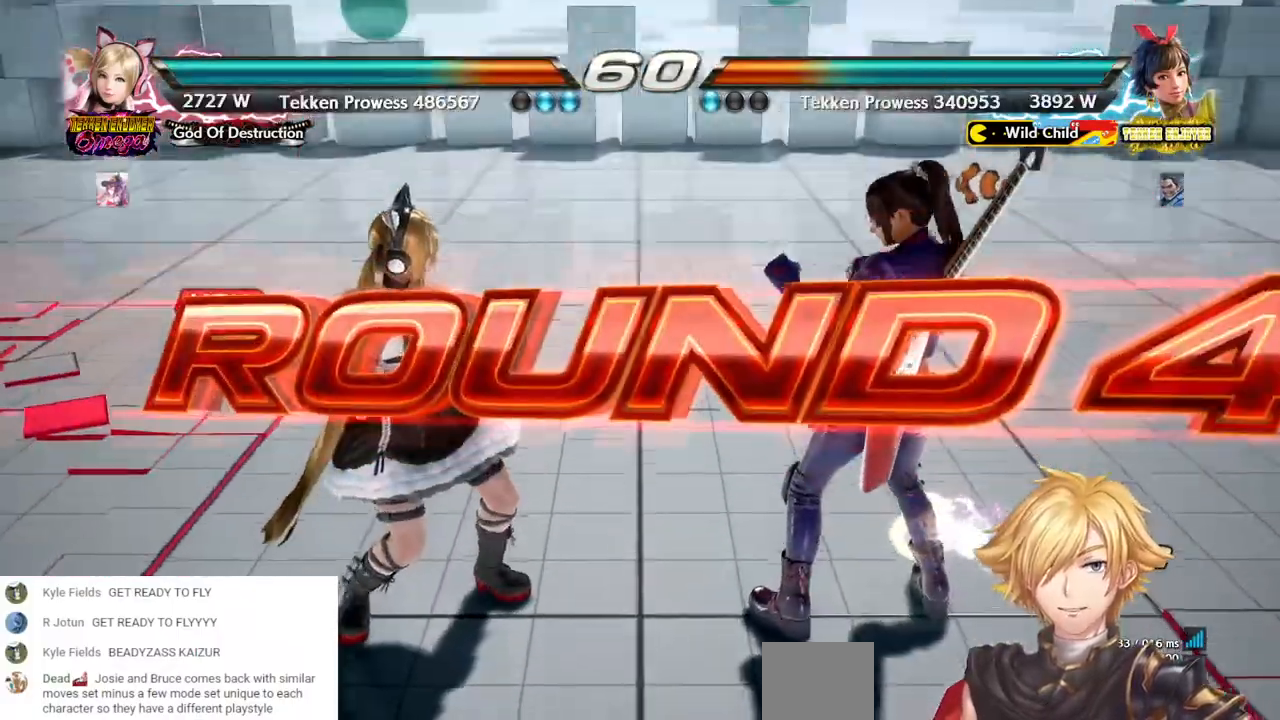
{"dt_ms": 500, "buttons": ["START"], "left_stick": "center", "right_stick": "center", "events": [[117, "START", "up"], [183, "START", "down"], [300, "START", "up"], [383, "START", "down"]]}
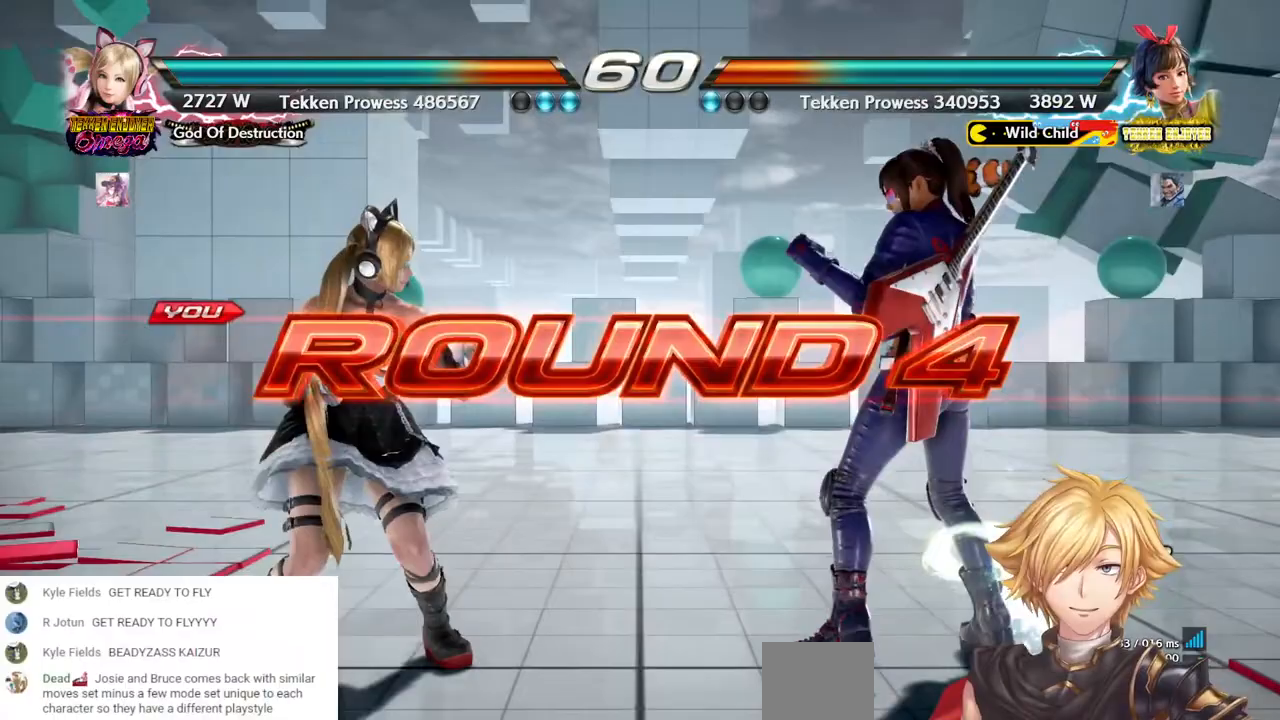
{"dt_ms": 500, "buttons": ["DPAD_LEFT"], "left_stick": "center", "right_stick": "center", "events": [[17, "START", "up"], [117, "START", "down"], [217, "START", "up"], [400, "DPAD_LEFT", "down"]]}
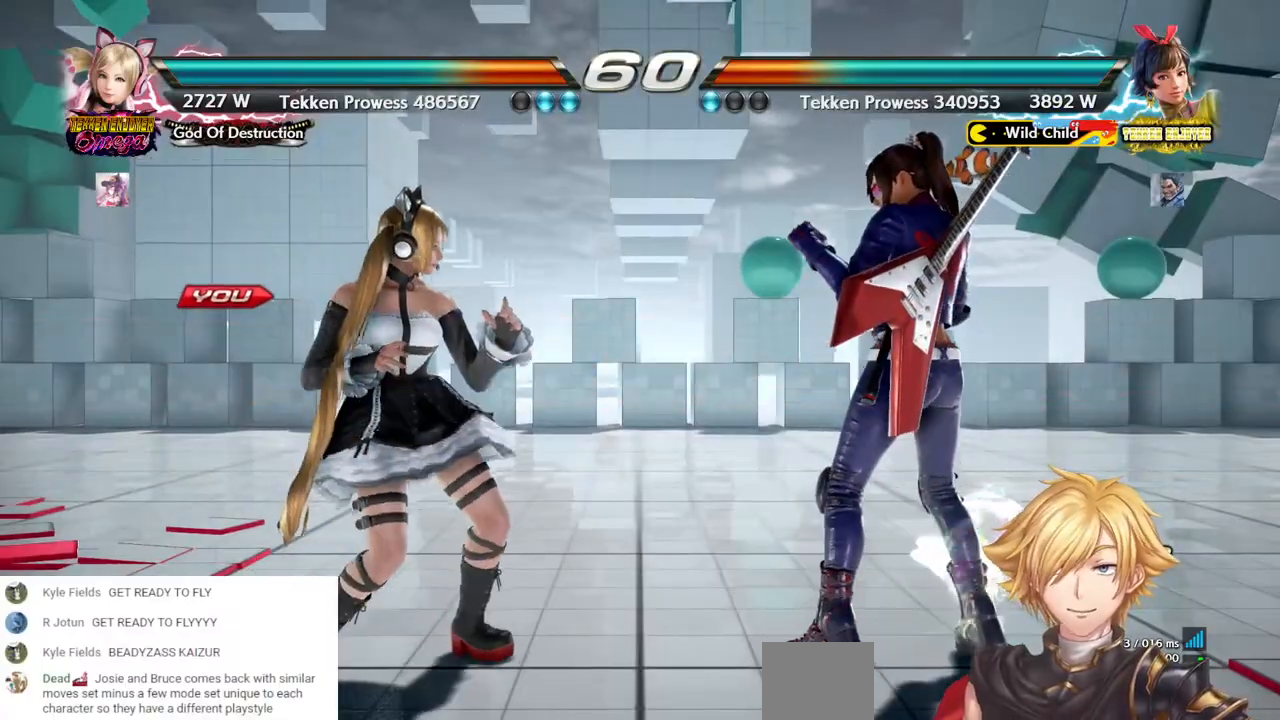
{"dt_ms": 500, "buttons": ["DPAD_LEFT"], "left_stick": "center", "right_stick": "center", "events": []}
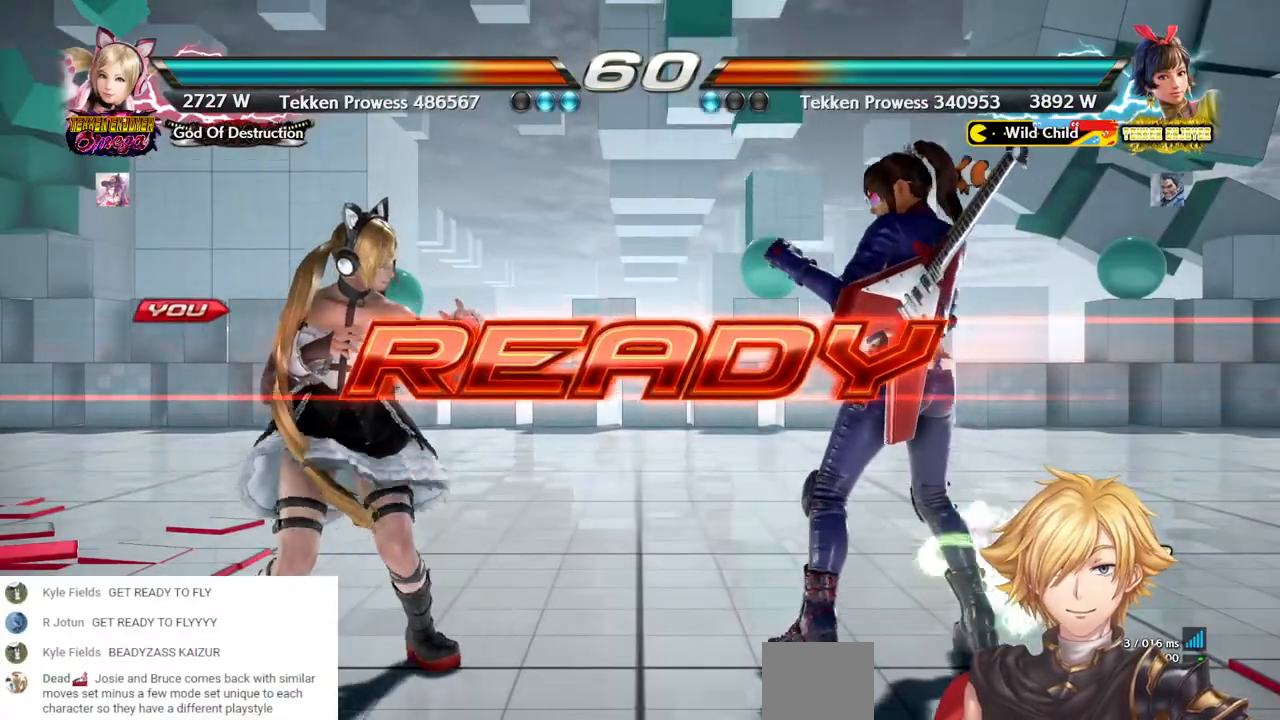
{"dt_ms": 500, "buttons": [], "left_stick": "center", "right_stick": "center", "events": [[33, "DPAD_LEFT", "up"]]}
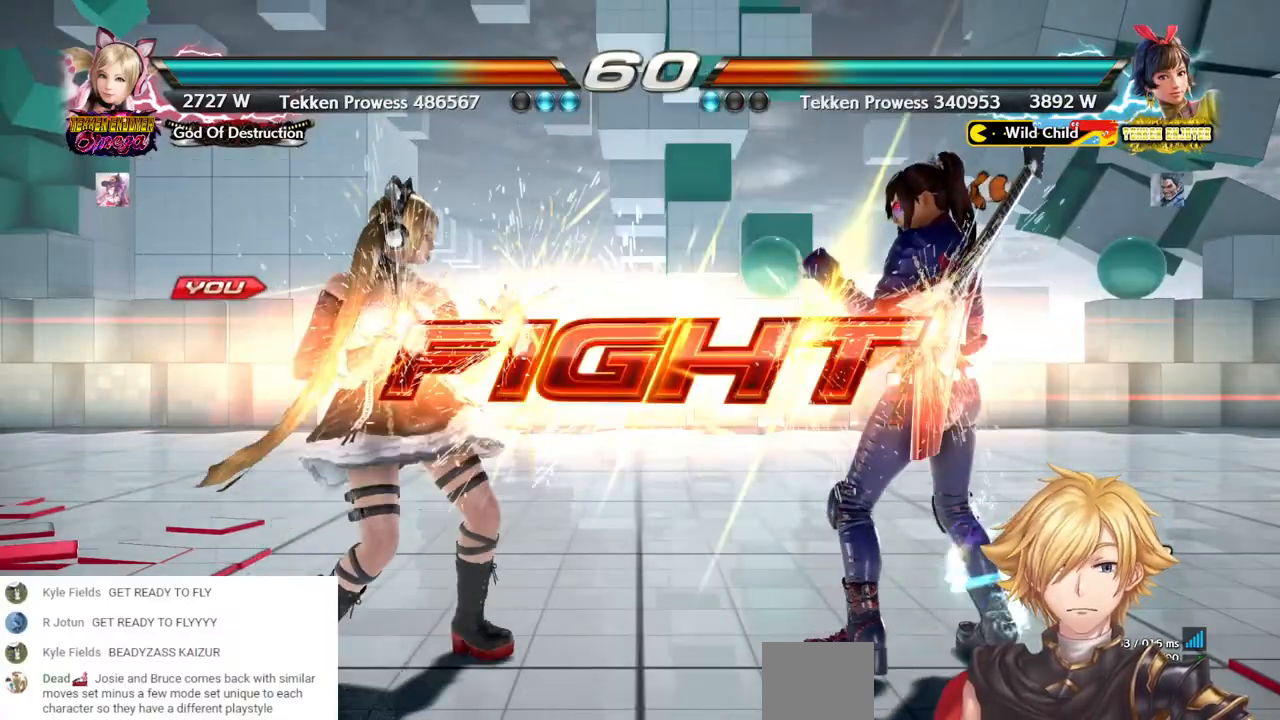
{"dt_ms": 500, "buttons": ["CROSS", "DPAD_LEFT"], "left_stick": "center", "right_stick": "center", "events": [[317, "DPAD_LEFT", "down"], [350, "CROSS", "down"]]}
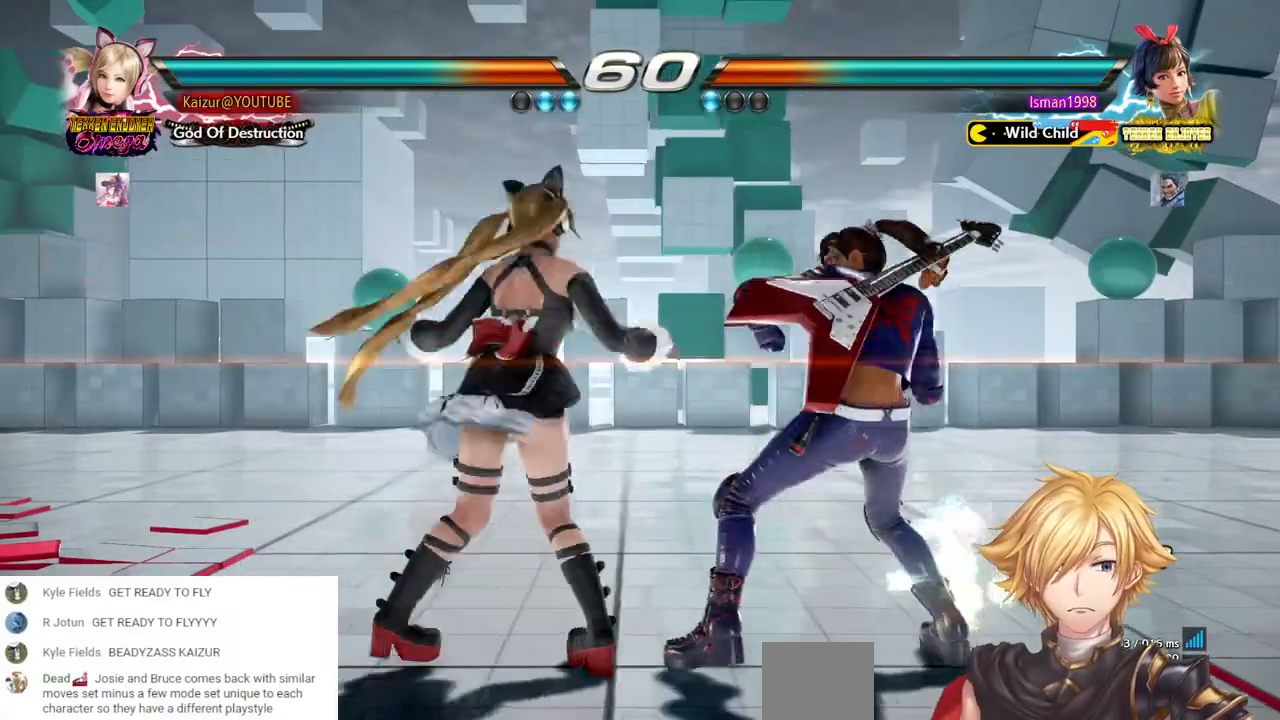
{"dt_ms": 500, "buttons": [], "left_stick": "center", "right_stick": "center", "events": [[417, "CROSS", "up"], [417, "DPAD_LEFT", "up"]]}
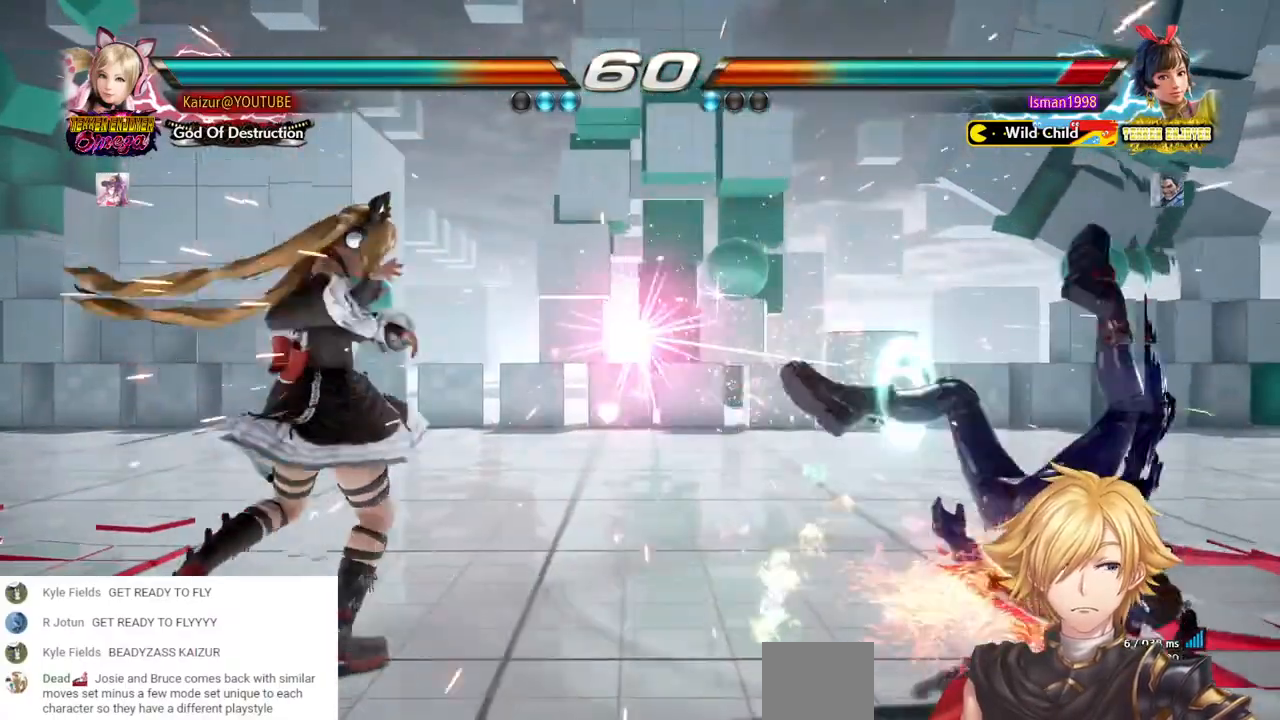
{"dt_ms": 500, "buttons": ["CIRCLE"], "left_stick": "center", "right_stick": "center", "events": [[17, "CIRCLE", "down"], [100, "CIRCLE", "up"], [167, "CIRCLE", "down"], [267, "CIRCLE", "up"], [317, "CIRCLE", "down"], [400, "CIRCLE", "up"], [467, "CIRCLE", "down"]]}
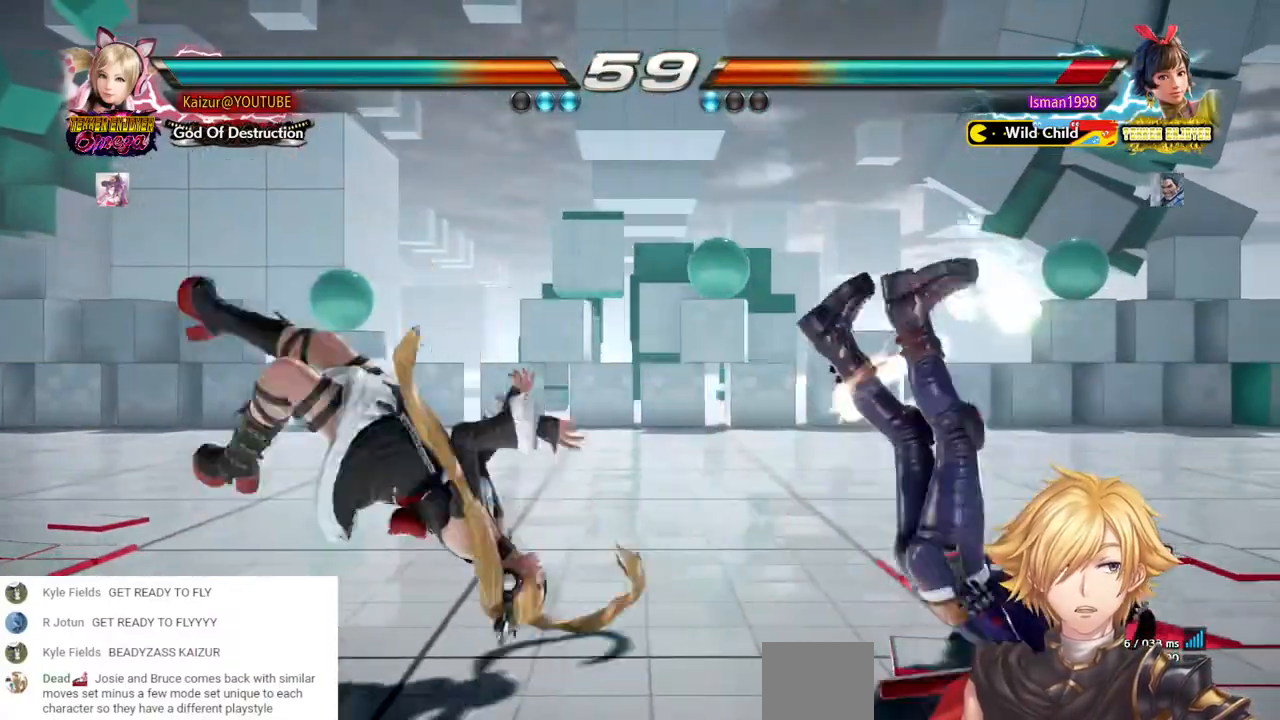
{"dt_ms": 500, "buttons": [], "left_stick": "center", "right_stick": "center", "events": [[50, "CIRCLE", "up"], [100, "CIRCLE", "down"], [233, "CIRCLE", "up"]]}
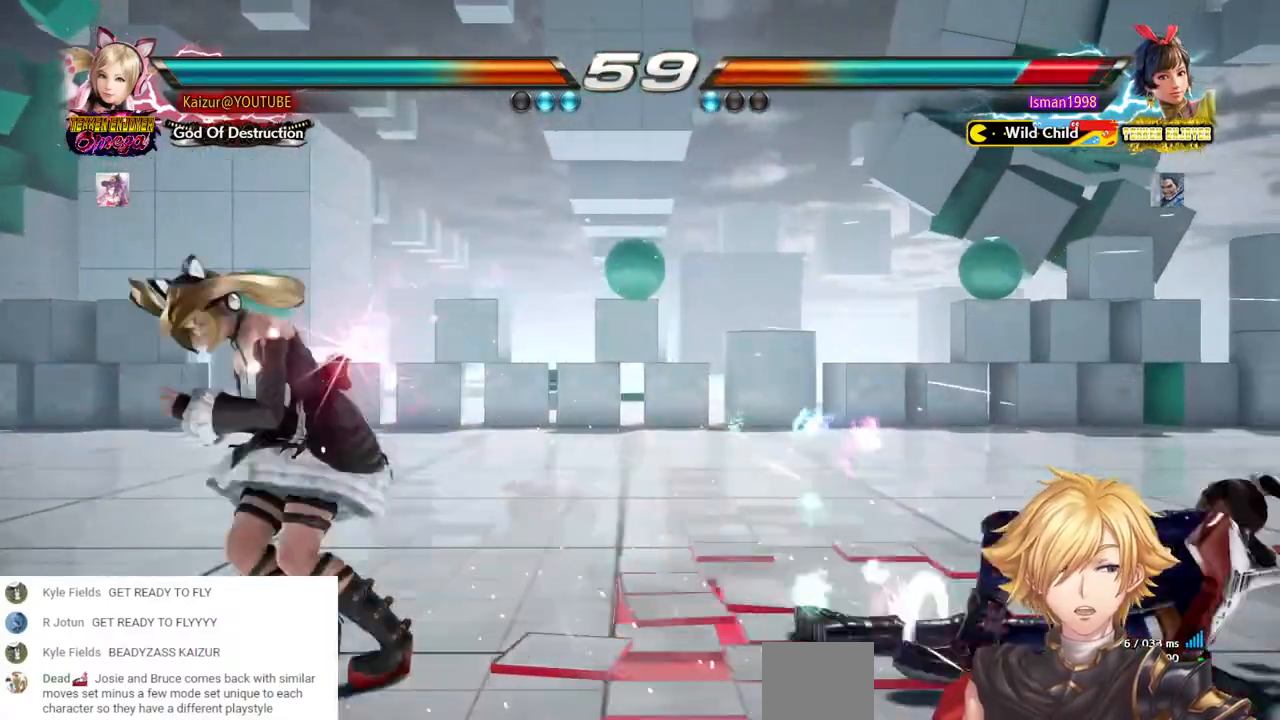
{"dt_ms": 1000, "buttons": ["DPAD_LEFT"], "left_stick": "center", "right_stick": "center", "events": [[17, "DPAD_RIGHT", "down"], [100, "DPAD_RIGHT", "up"], [150, "DPAD_RIGHT", "down"], [250, "DPAD_RIGHT", "up"], [317, "DPAD_LEFT", "down"], [333, "R2", "down"], [500, "DPAD_LEFT", "up"], [500, "R2", "up"], [950, "DPAD_LEFT", "down"]]}
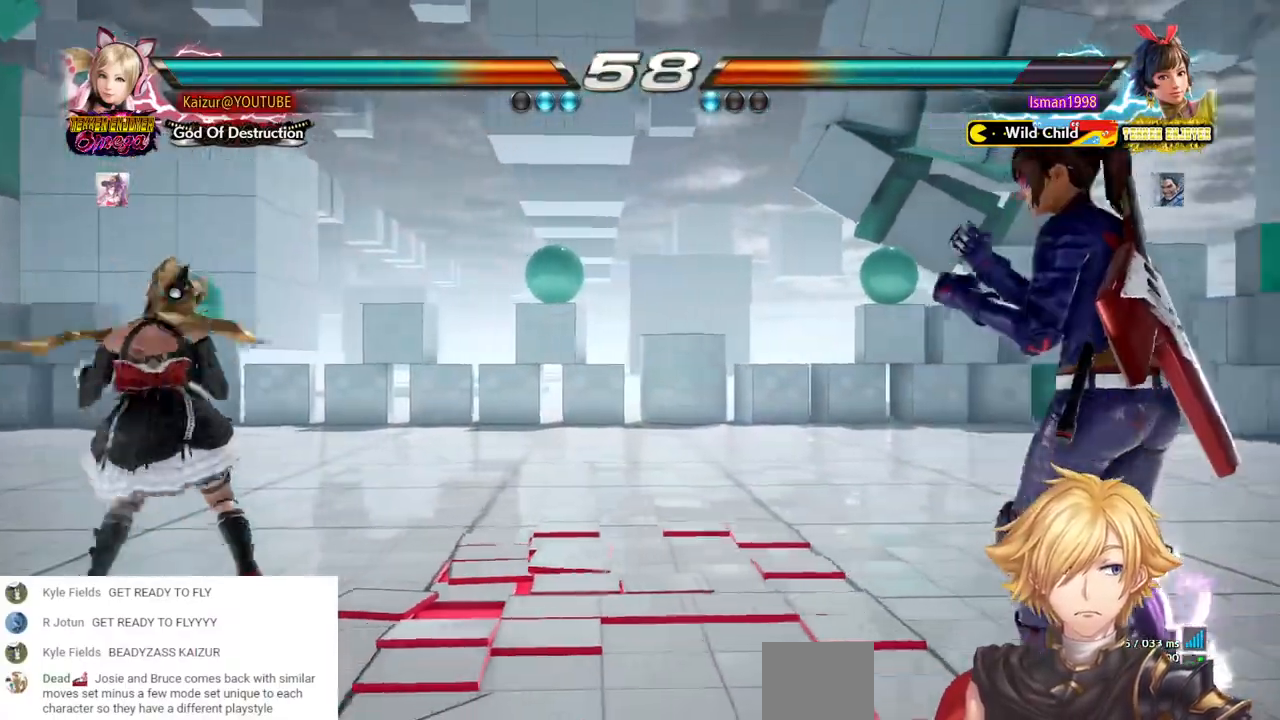
{"dt_ms": 500, "buttons": ["CIRCLE", "DPAD_RIGHT"], "left_stick": "center", "right_stick": "center", "events": [[133, "DPAD_LEFT", "up"], [233, "DPAD_RIGHT", "down"], [467, "CIRCLE", "down"]]}